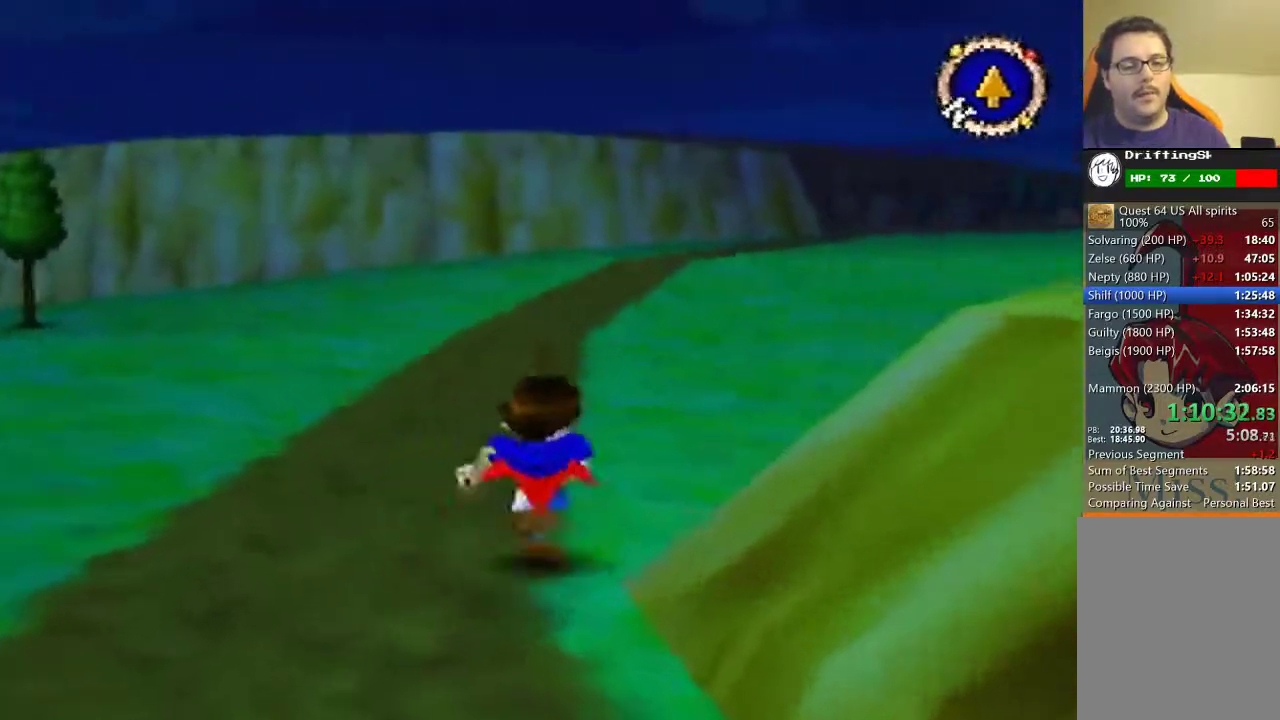
Gameplay with a controller (Nintendo layout); each line is a JSON object with the inputs held at the frame after it. "events" lists button and stick changes between this image and that frame as [ms after this image, input, new state], when the widget could be followed in between. Not read: L3 R3.
{"buttons": ["B"], "left_stick": "up", "events": []}
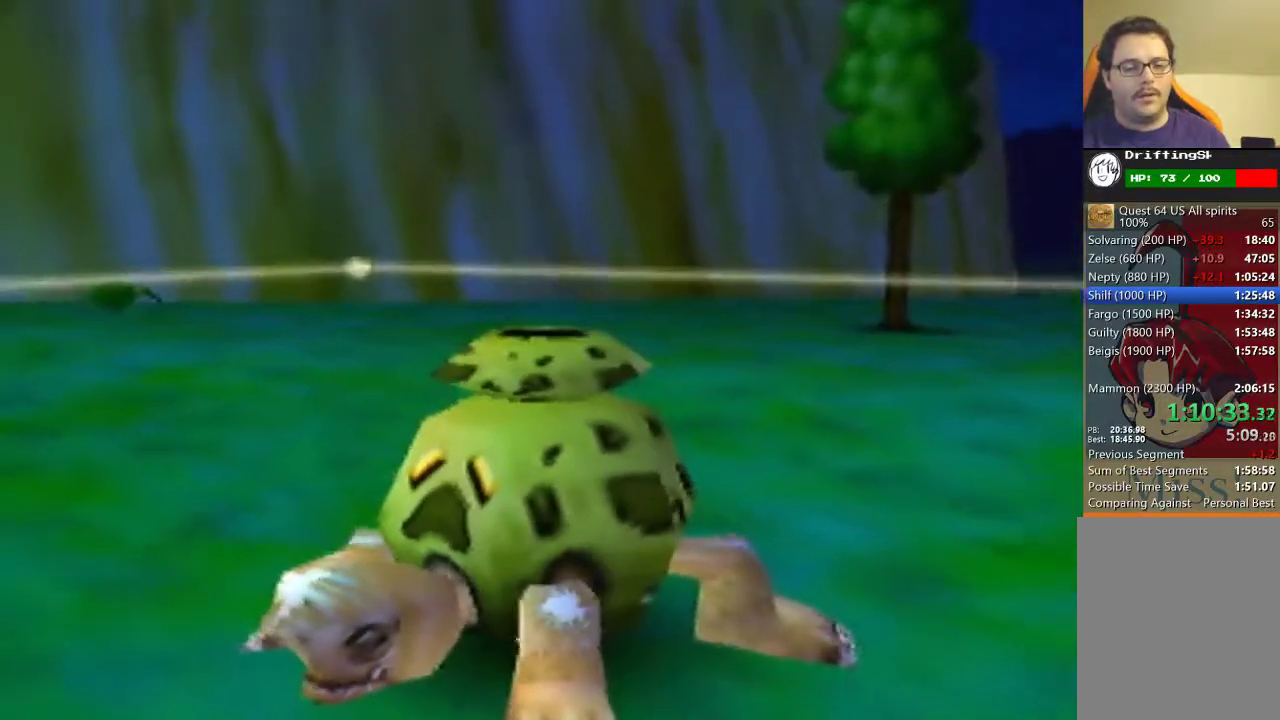
{"buttons": [], "left_stick": "center", "events": [[67, "B", "up"], [167, "left_stick", "center"]]}
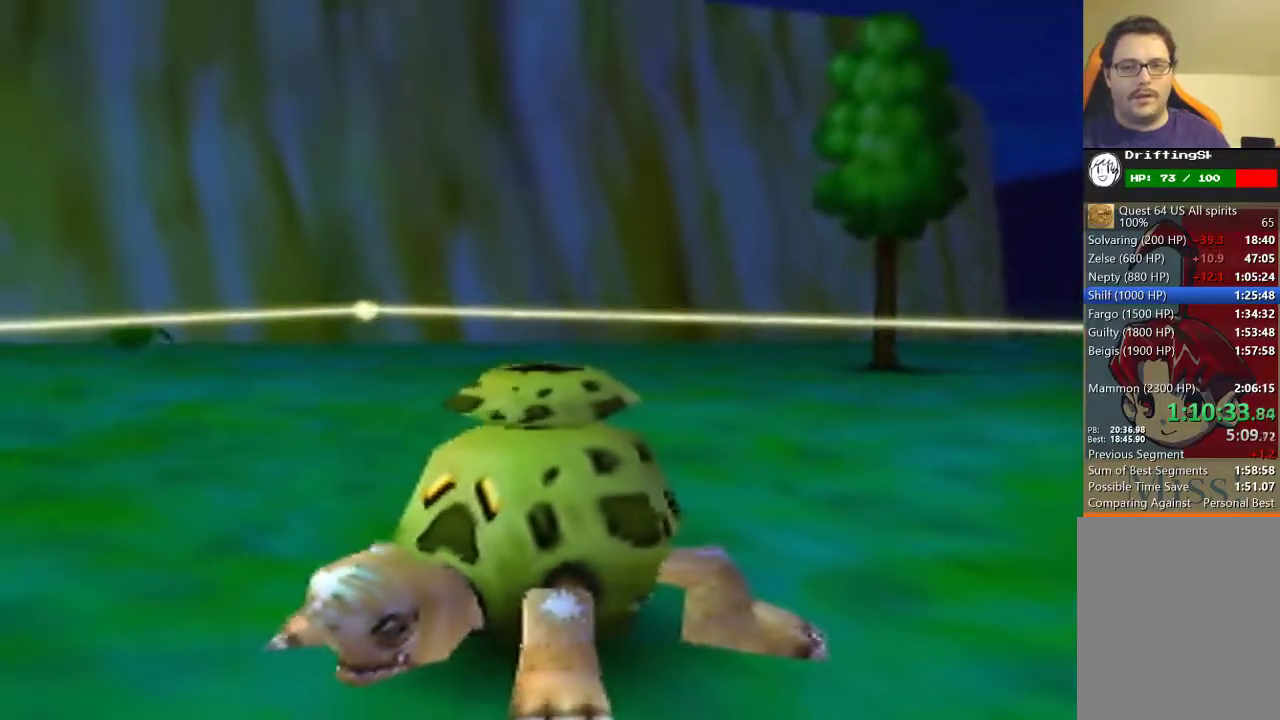
{"buttons": [], "left_stick": "center", "events": []}
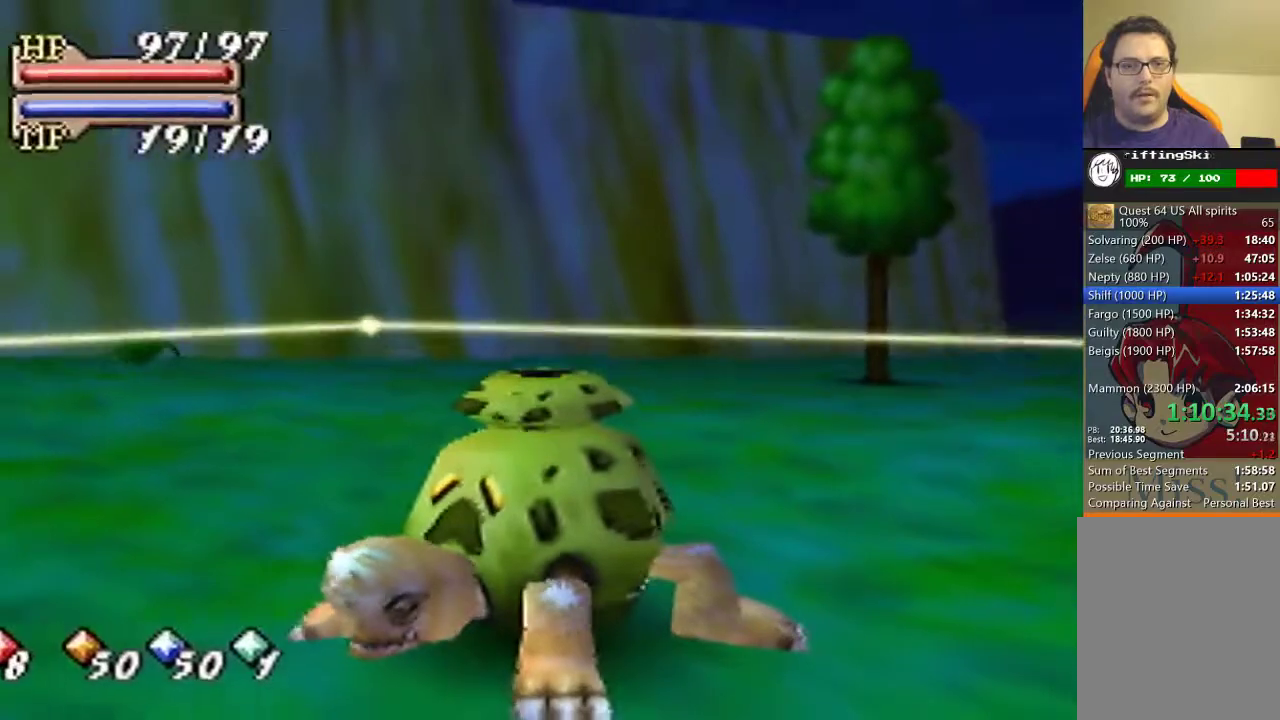
{"buttons": [], "left_stick": "right", "events": [[500, "left_stick", "right"]]}
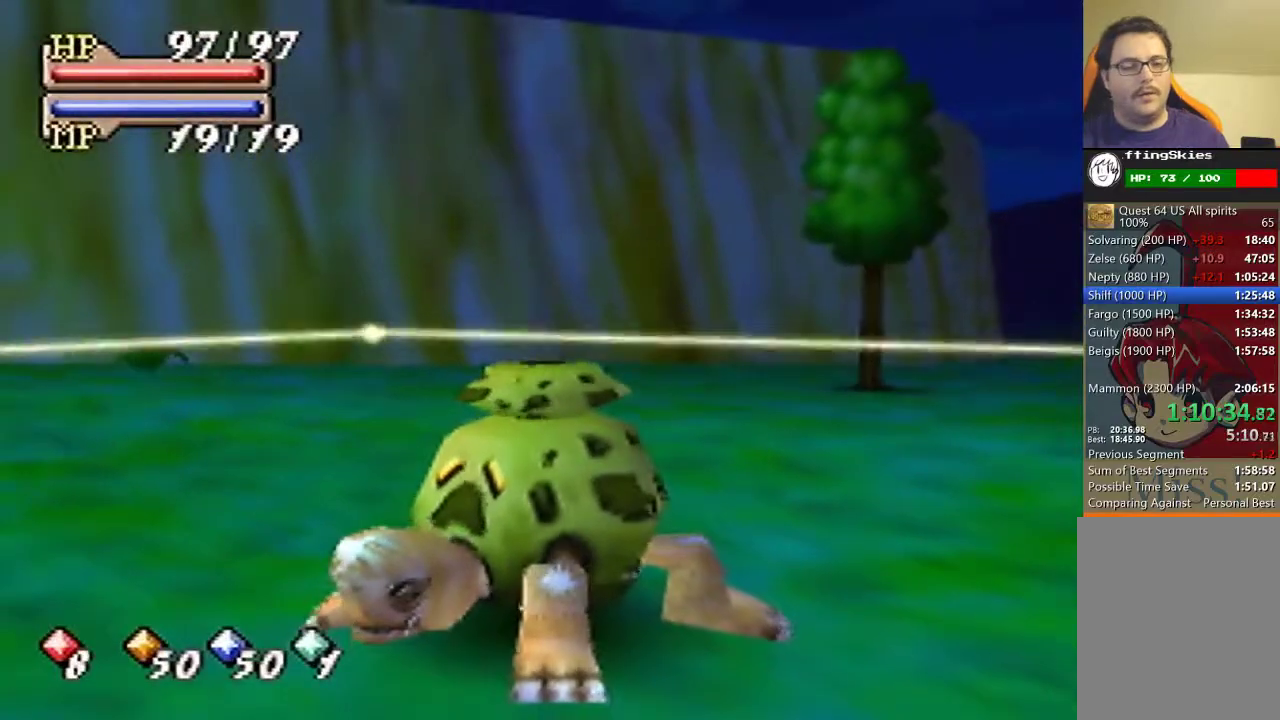
{"buttons": [], "left_stick": "down-right", "events": [[167, "left_stick", "down-right"]]}
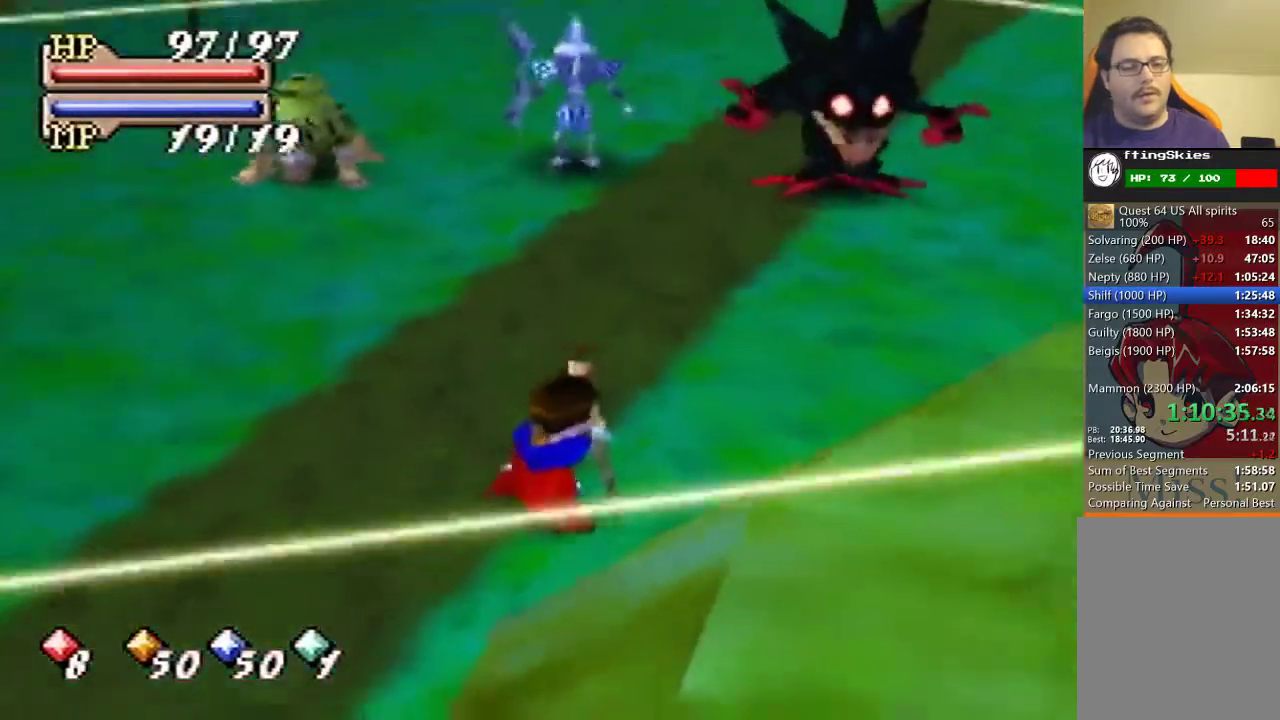
{"buttons": [], "left_stick": "down-left"}
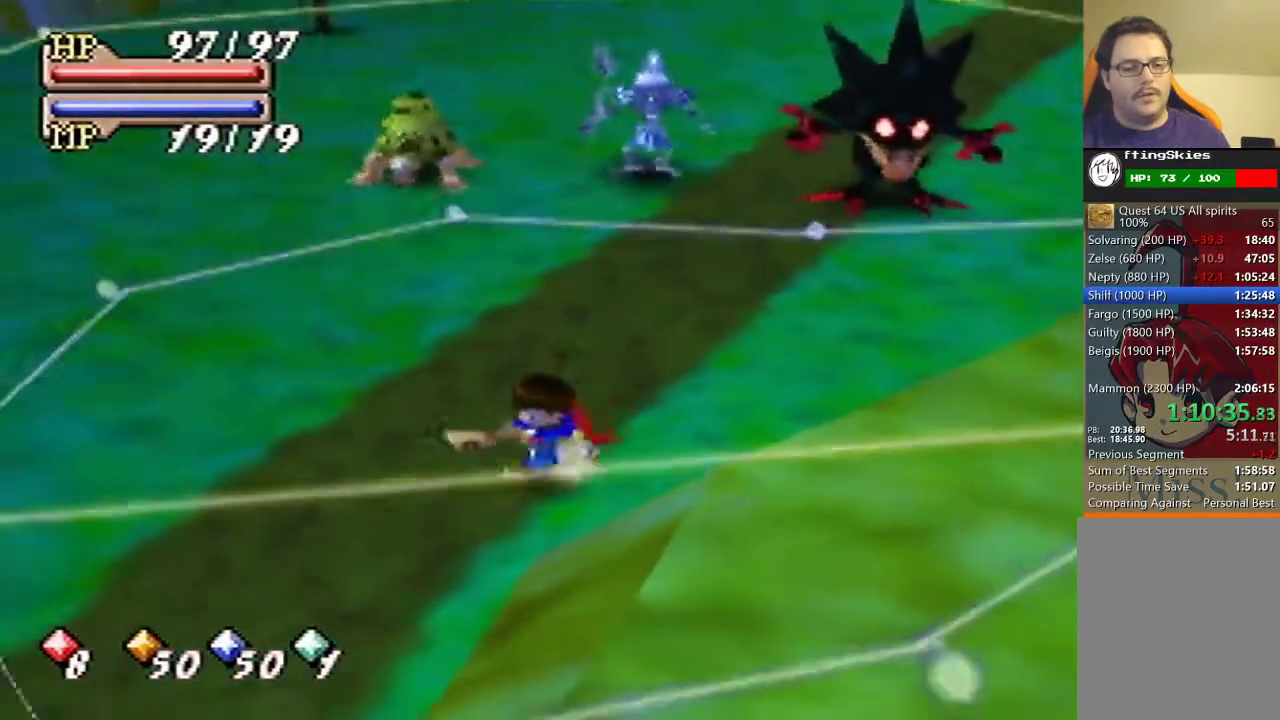
{"buttons": [], "left_stick": "center"}
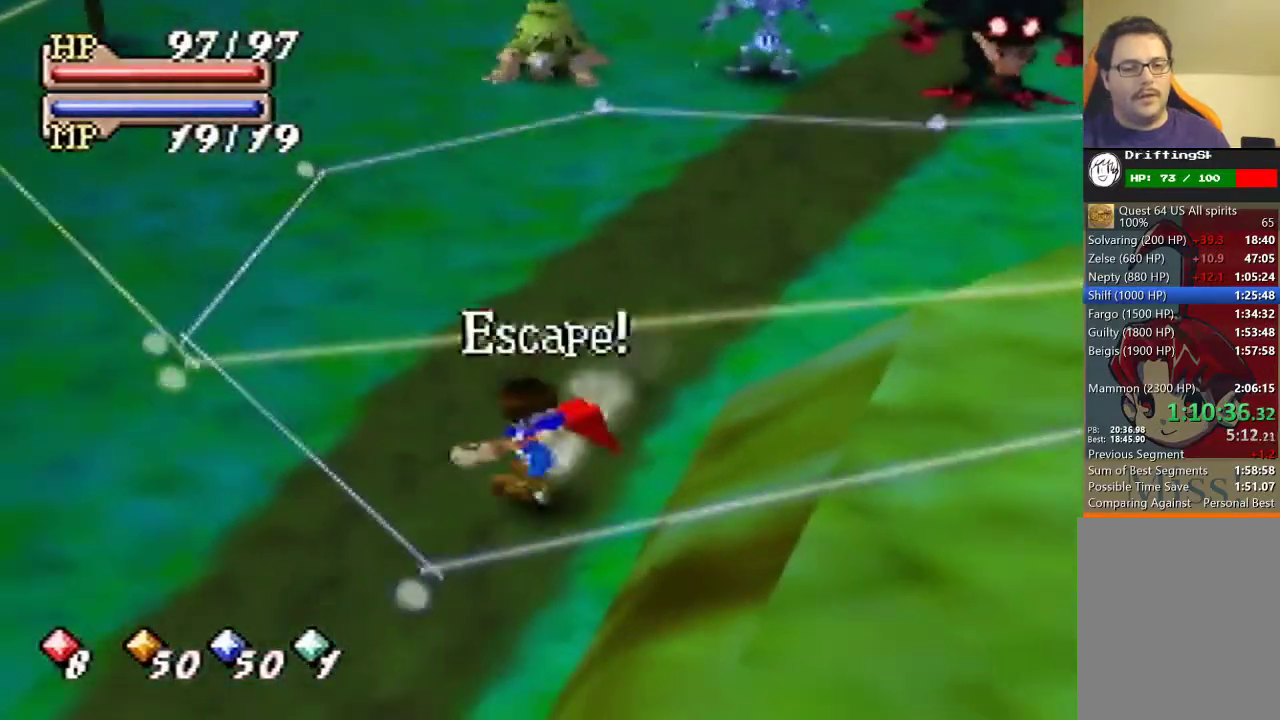
{"buttons": ["B"], "left_stick": "center", "events": [[33, "B", "down"], [167, "C_LEFT", "down"], [367, "C_LEFT", "up"]]}
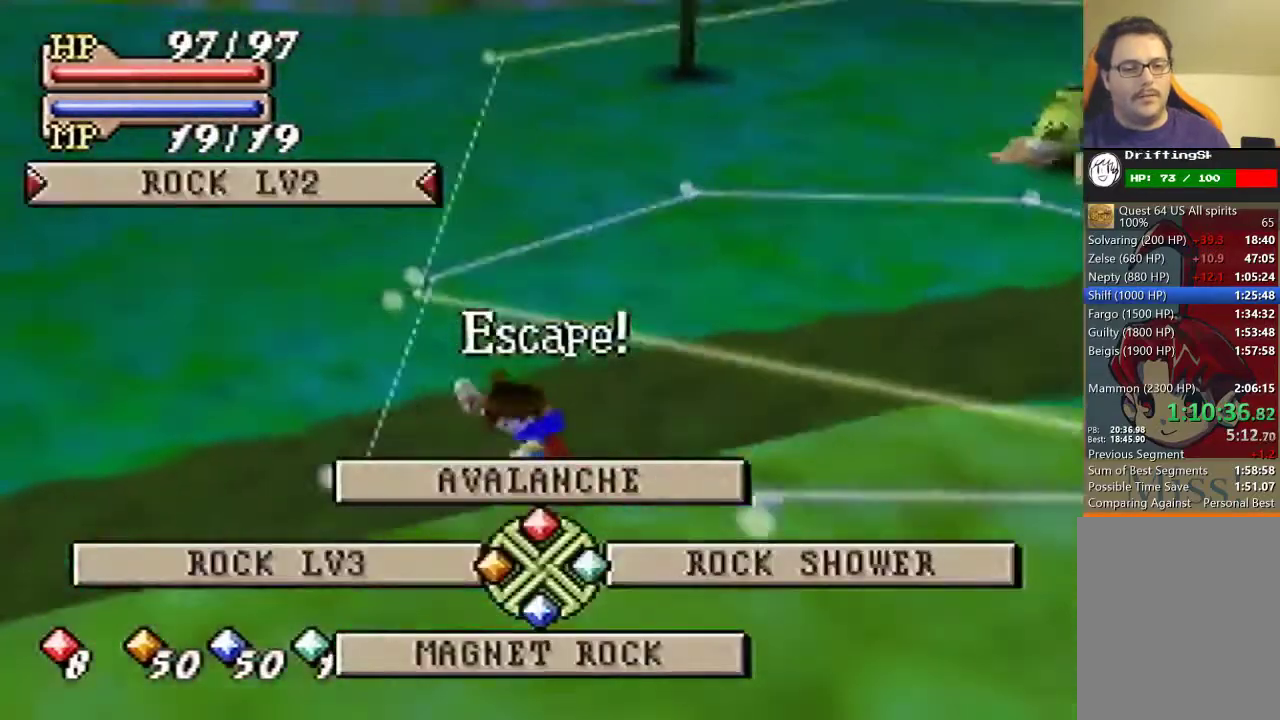
{"buttons": ["B"], "left_stick": "center", "events": [[100, "A", "down"], [167, "A", "up"]]}
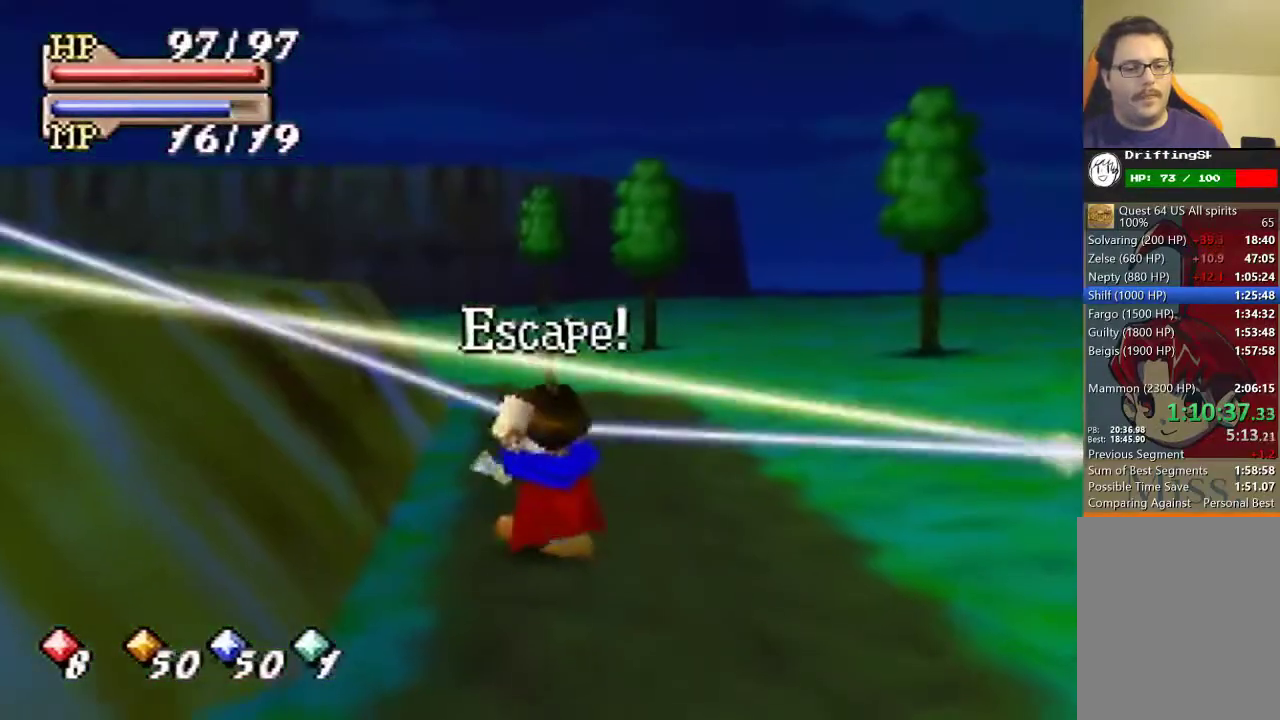
{"buttons": ["B"], "left_stick": "center", "events": []}
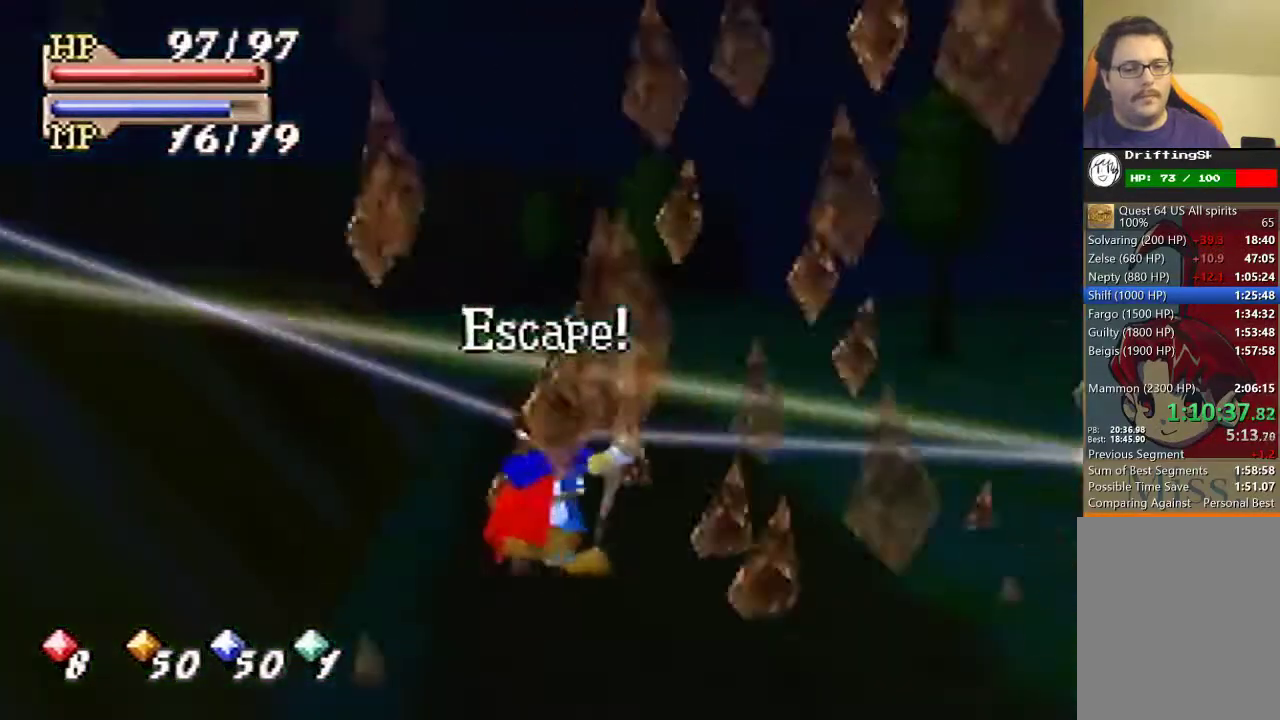
{"buttons": ["B"], "left_stick": "center", "events": []}
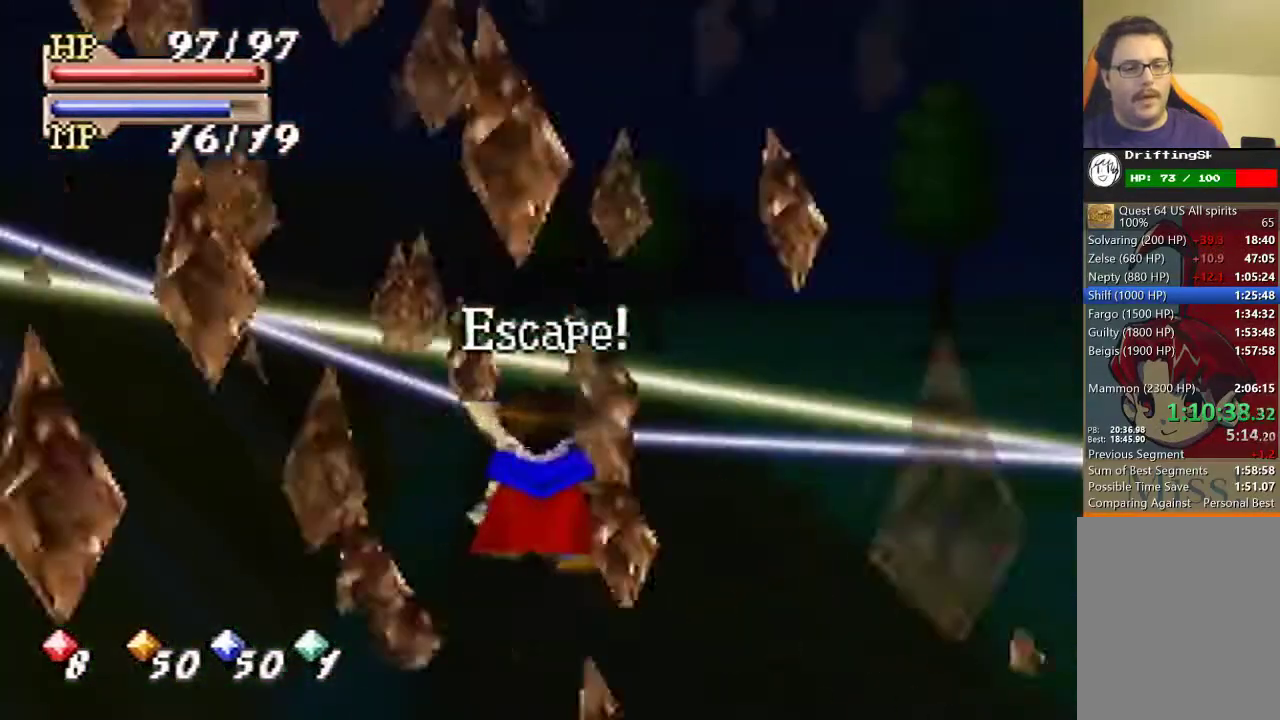
{"buttons": [], "left_stick": "center", "events": [[33, "B", "up"]]}
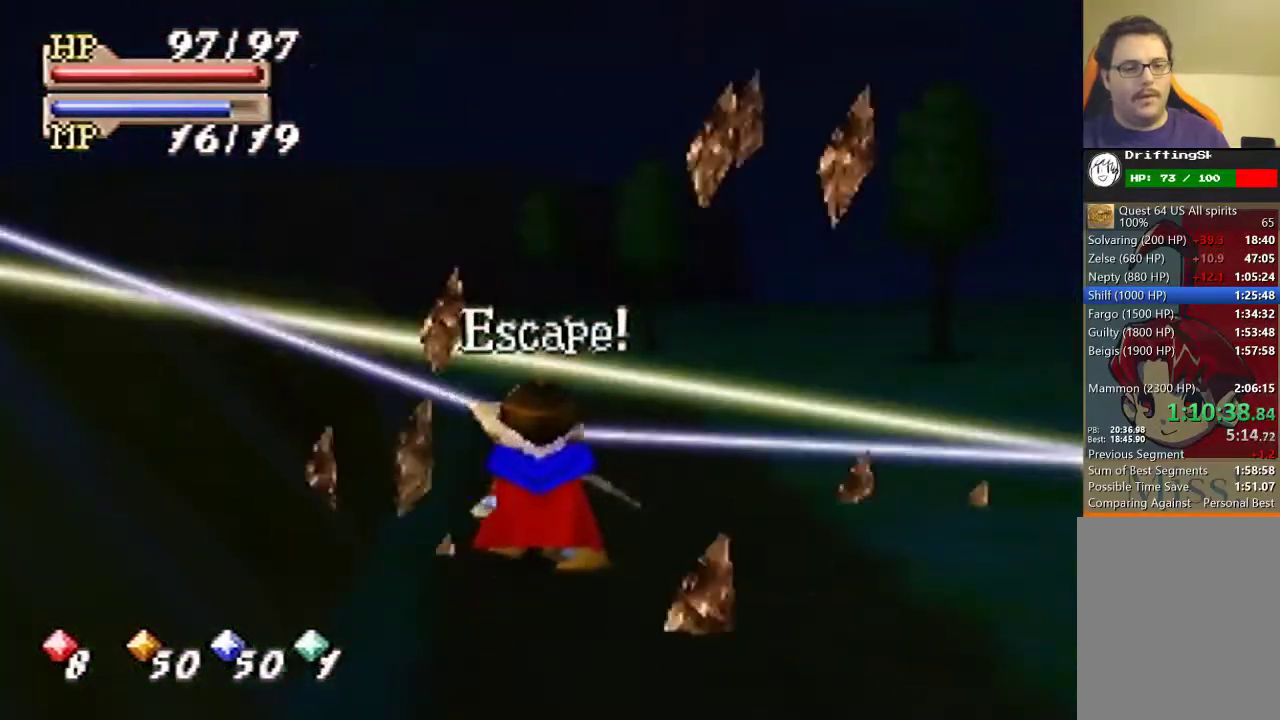
{"buttons": [], "left_stick": "right", "events": [[200, "left_stick", "up-right"], [467, "left_stick", "right"]]}
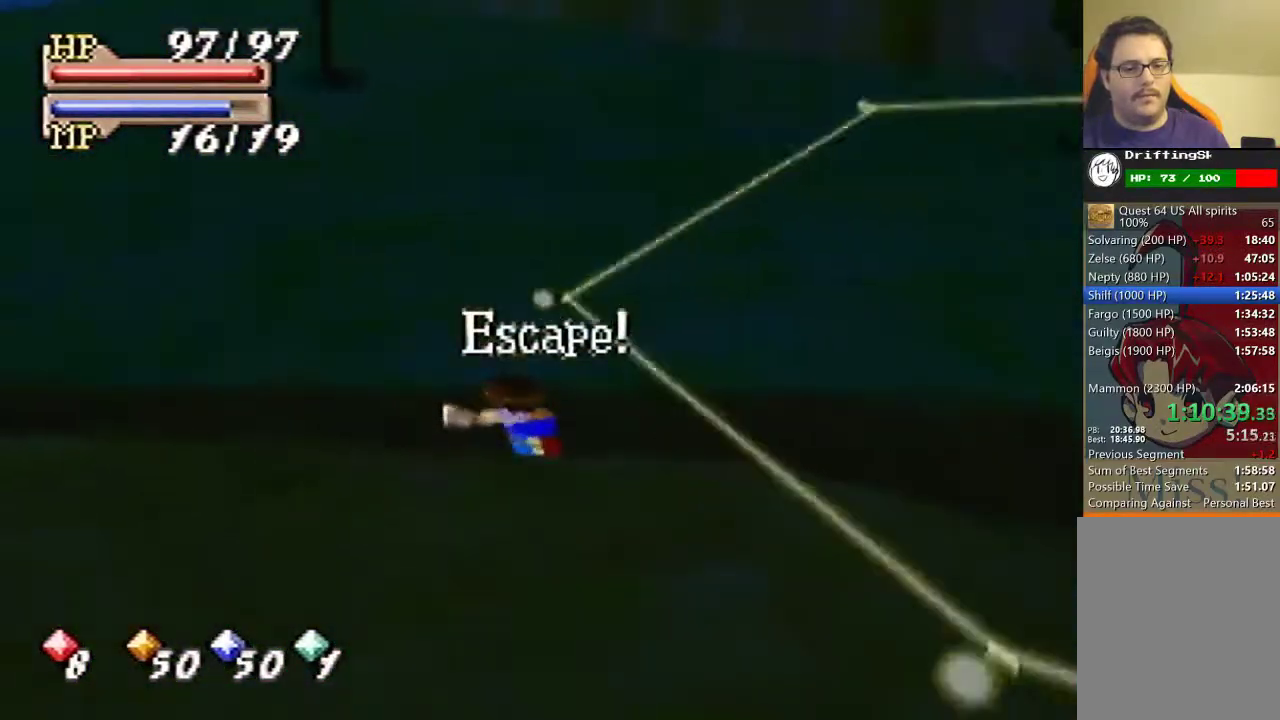
{"buttons": ["B"], "left_stick": "up-right", "events": [[333, "left_stick", "up-right"], [433, "B", "down"]]}
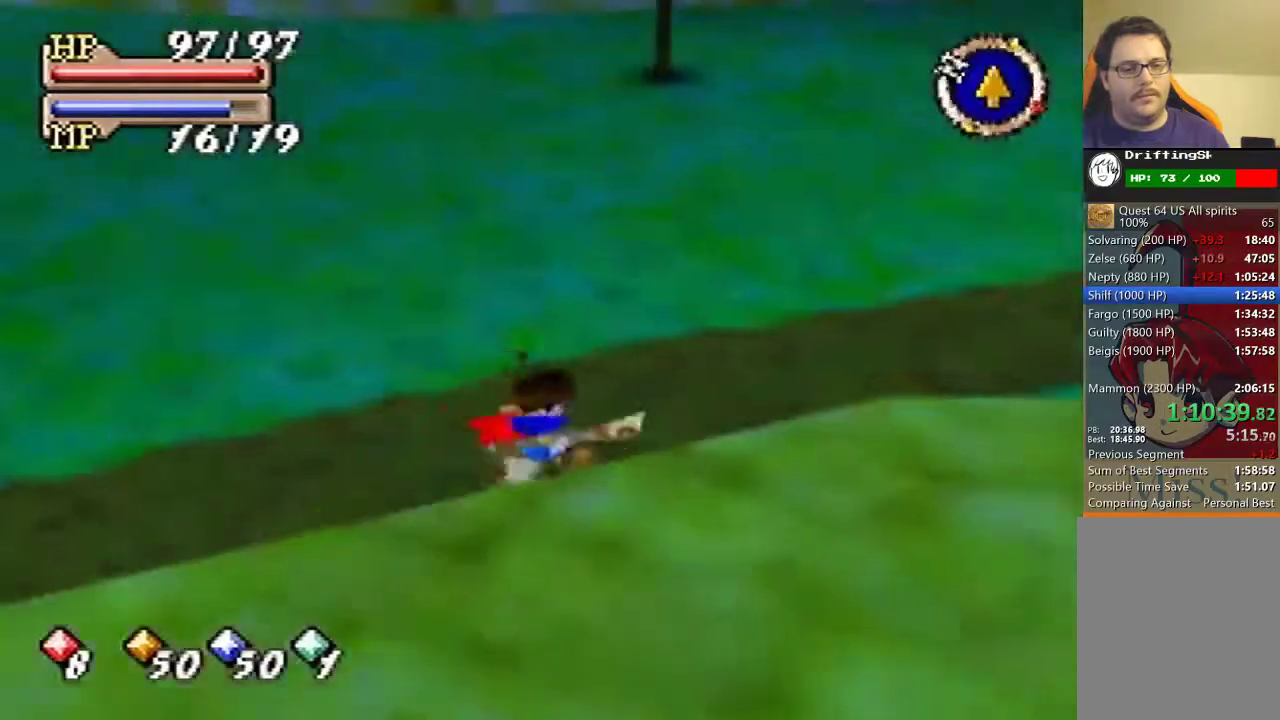
{"buttons": ["B"], "left_stick": "up-right"}
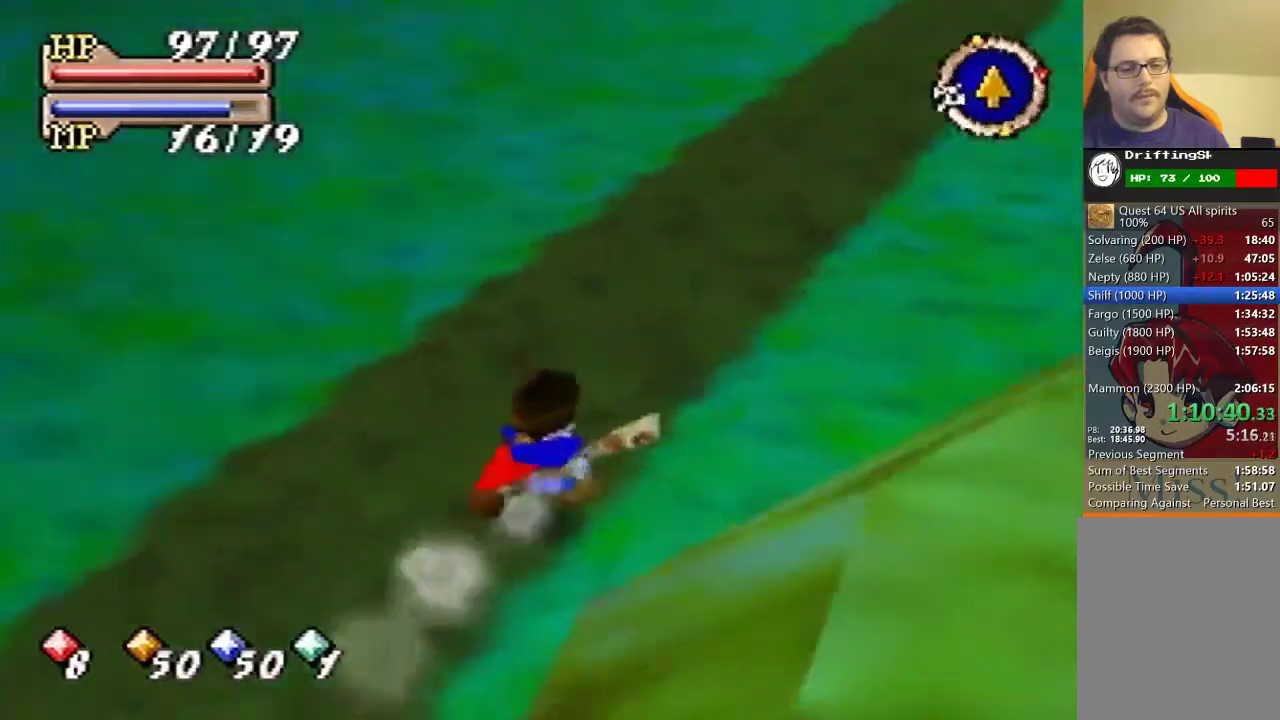
{"buttons": ["B"], "left_stick": "up"}
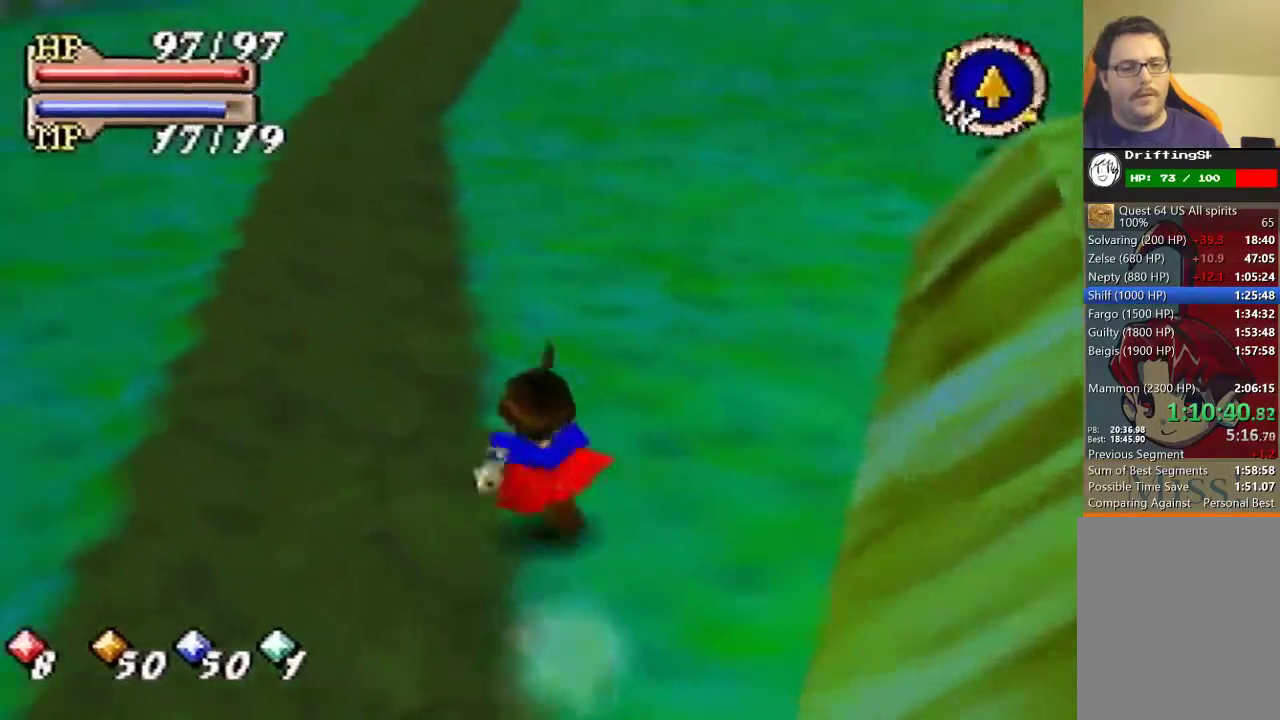
{"buttons": ["B"], "left_stick": "up", "events": []}
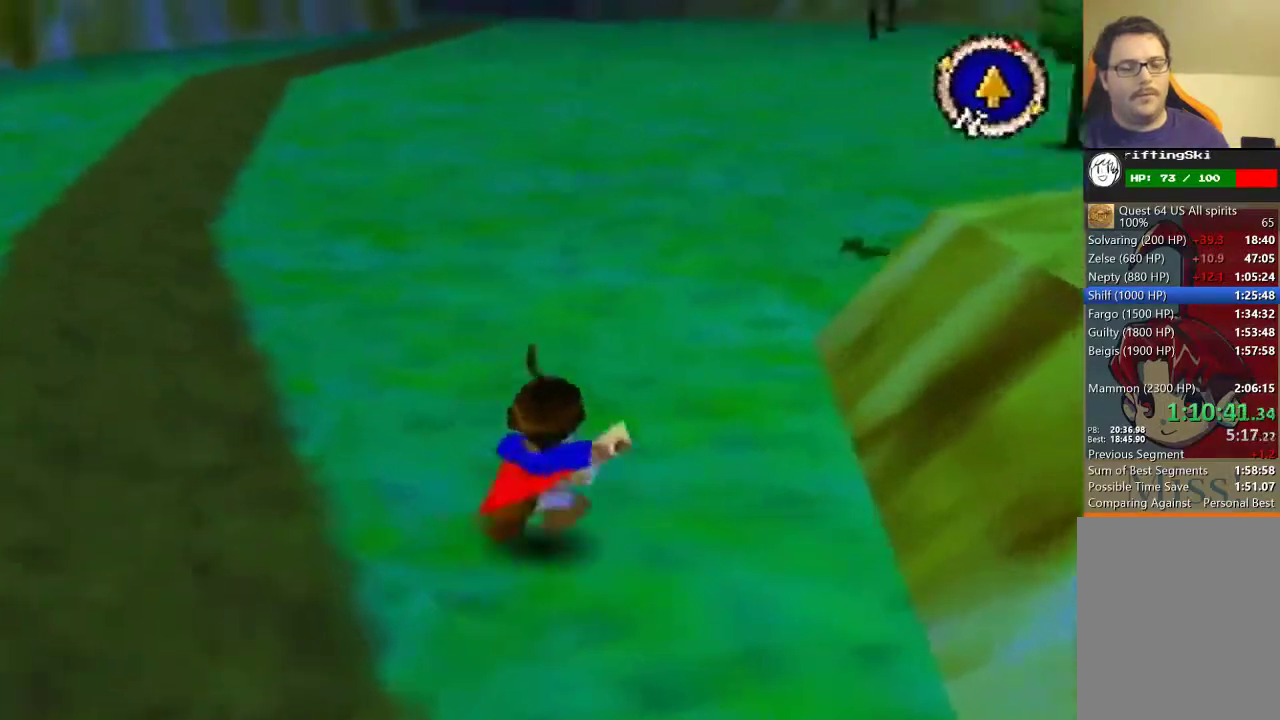
{"buttons": ["B"], "left_stick": "up", "events": []}
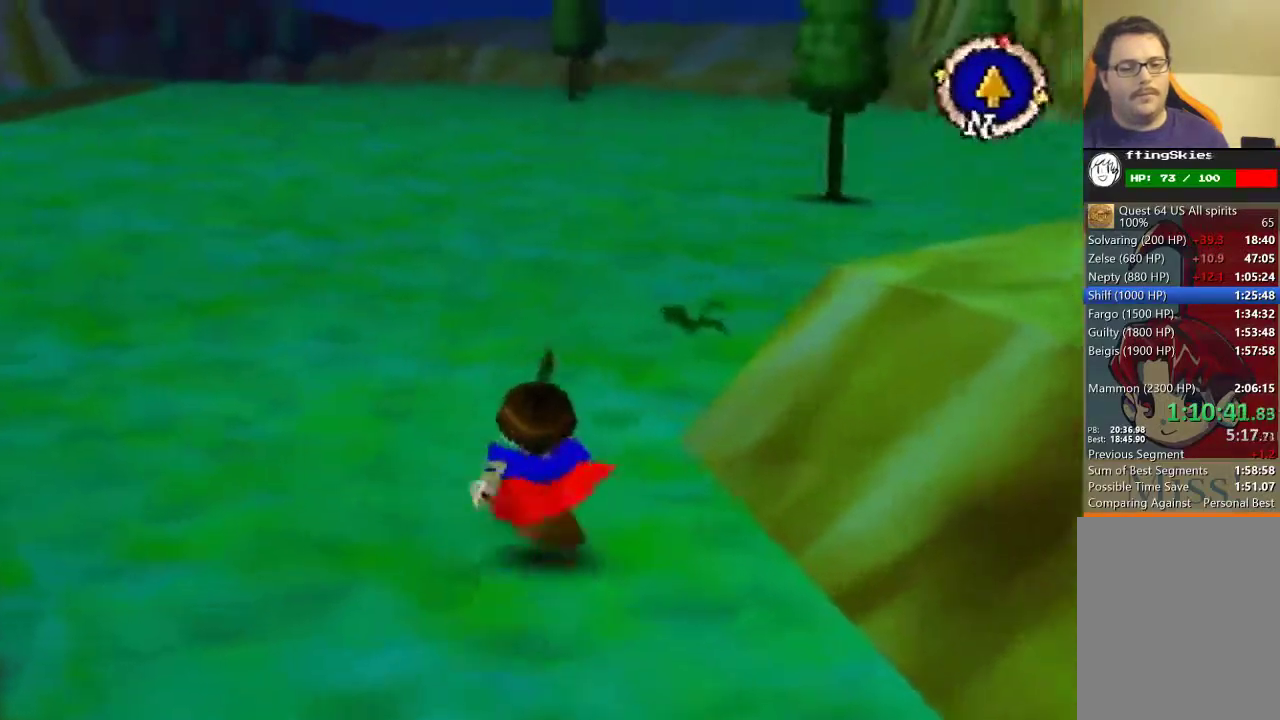
{"buttons": ["B"], "left_stick": "up", "events": []}
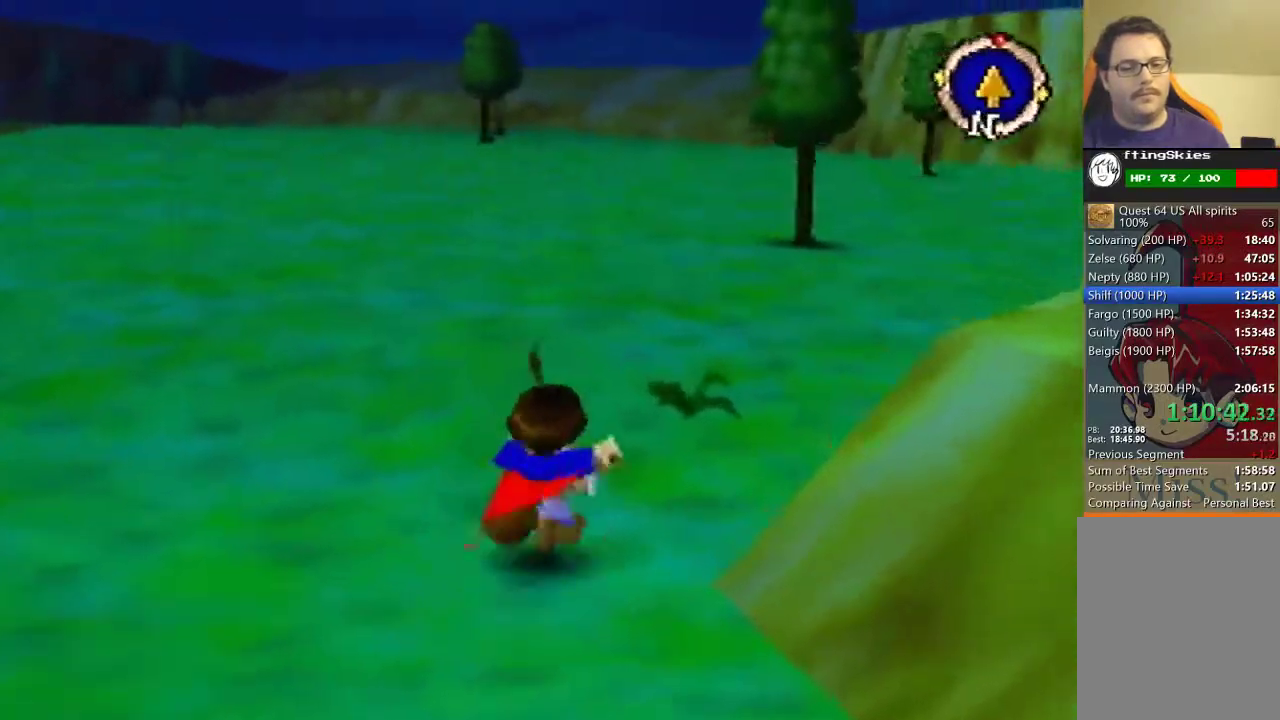
{"buttons": ["B"], "left_stick": "up", "events": []}
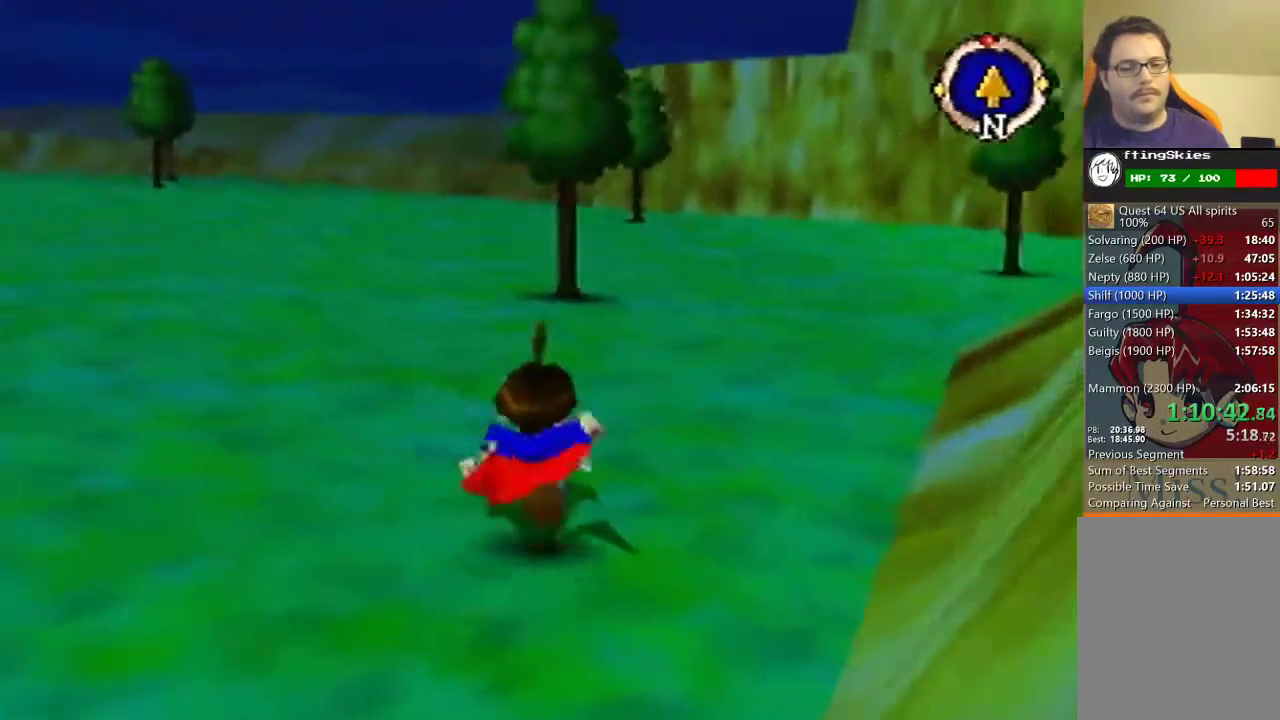
{"buttons": ["B"], "left_stick": "up", "events": []}
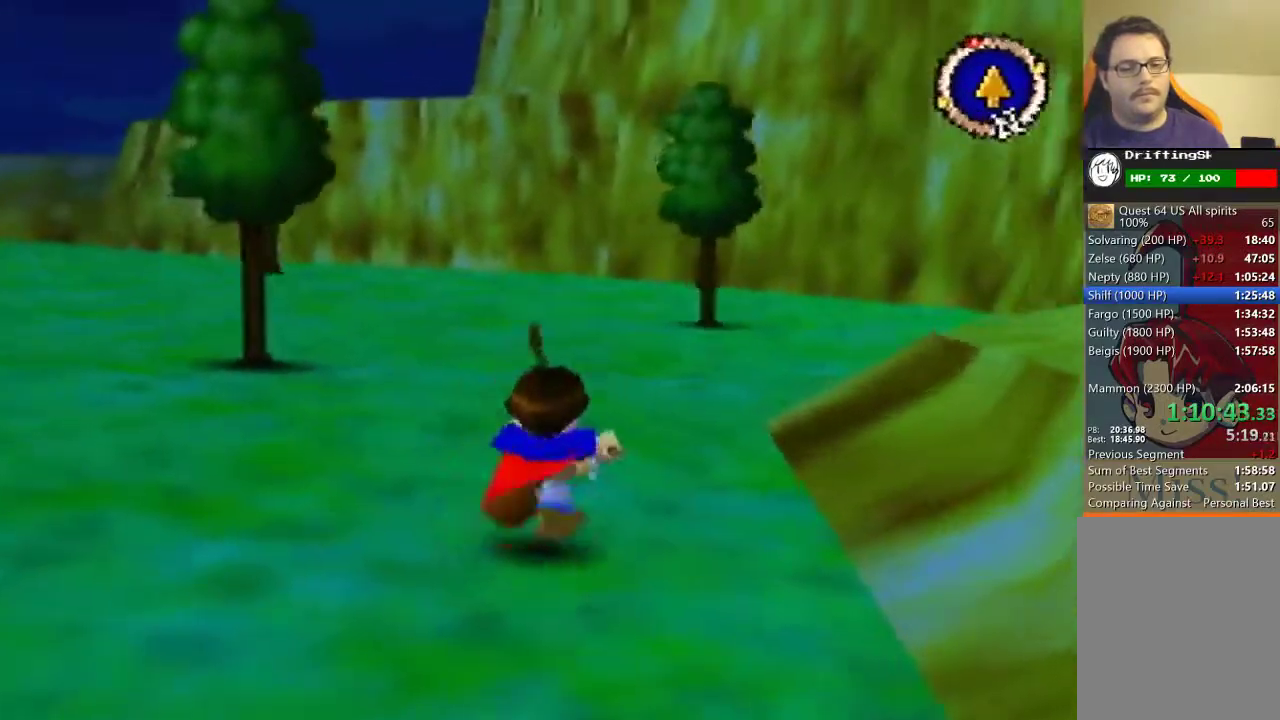
{"buttons": ["B"], "left_stick": "up", "events": []}
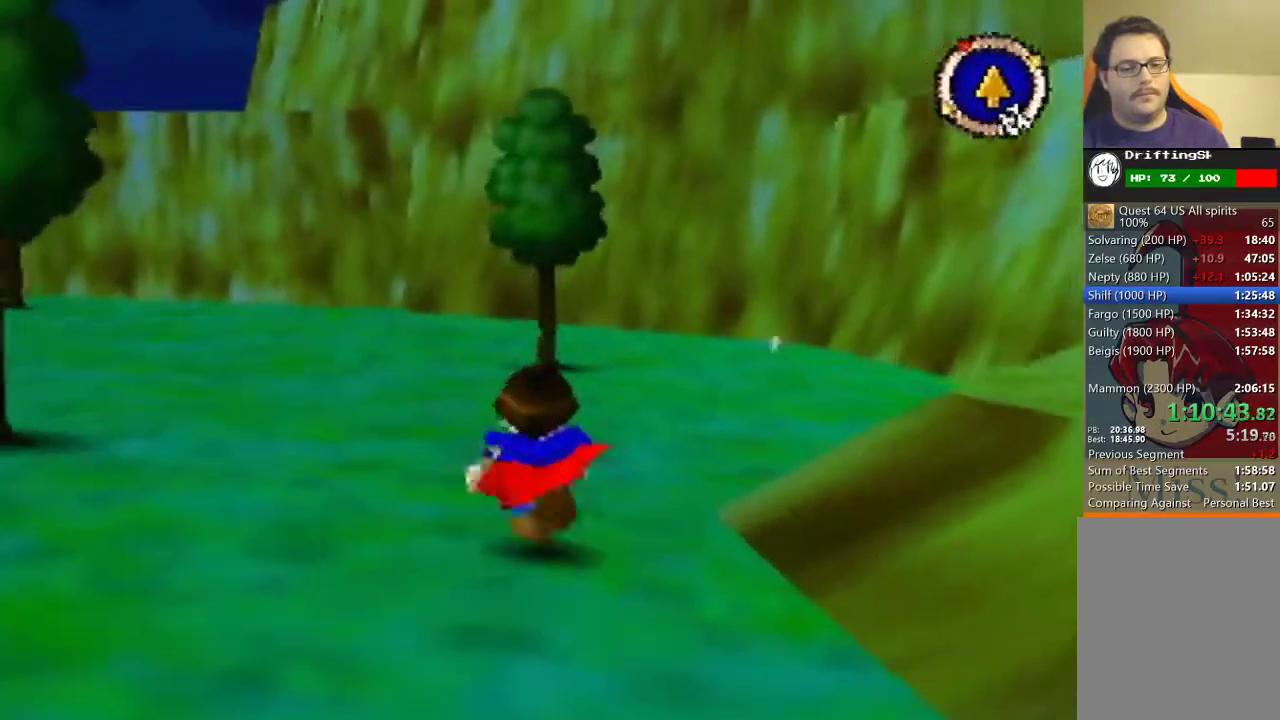
{"buttons": [], "left_stick": "up", "events": [[267, "B", "up"]]}
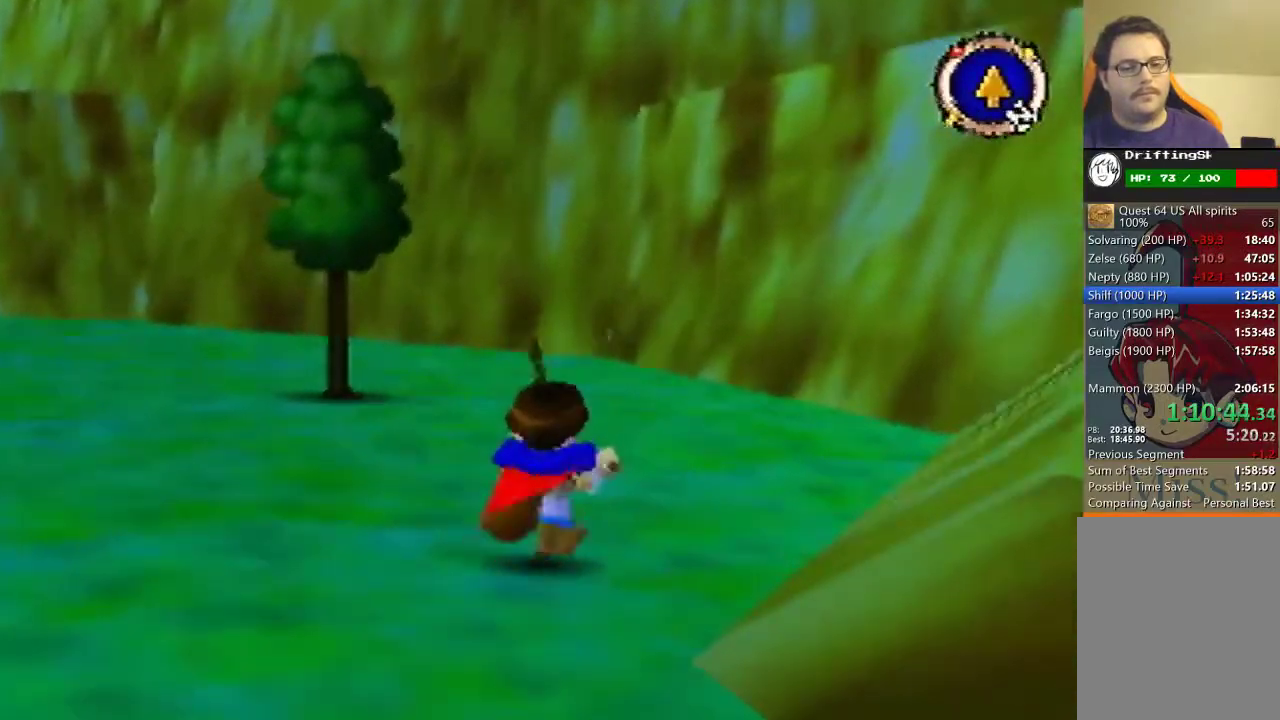
{"buttons": [], "left_stick": "up", "events": []}
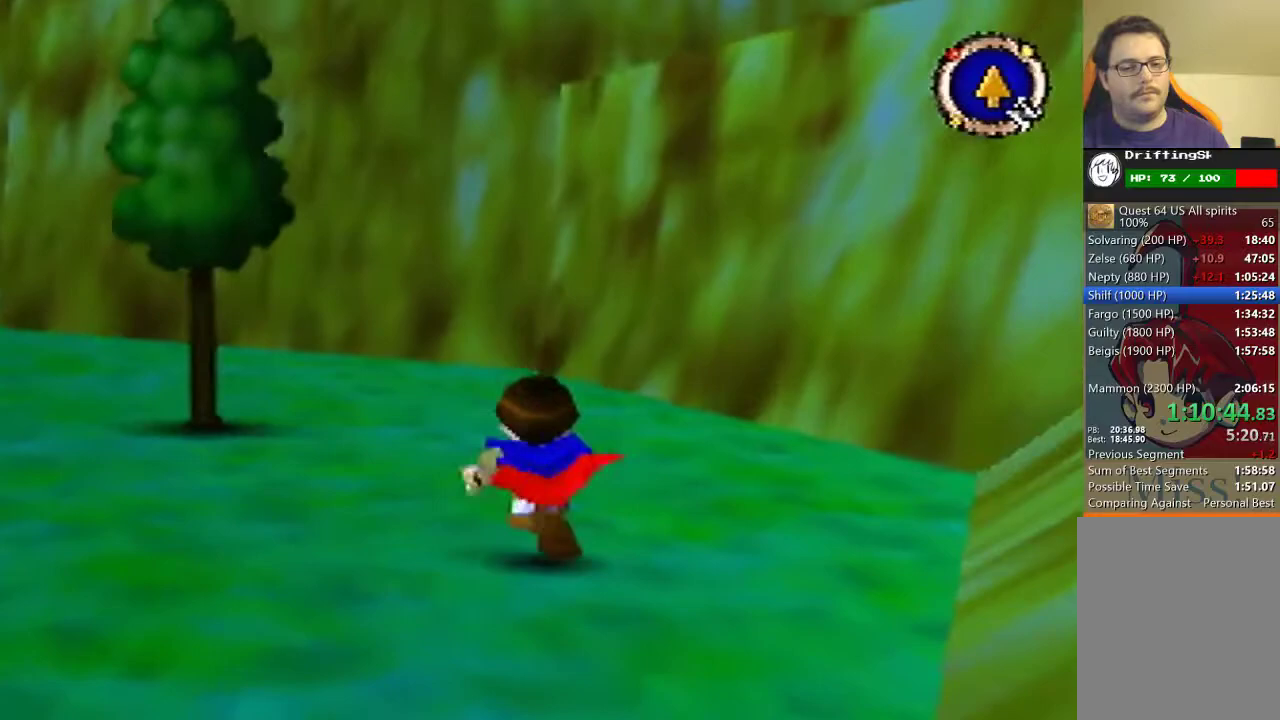
{"buttons": ["A", "C_UP"], "left_stick": "up-left", "events": [[500, "A", "down"], [500, "C_UP", "down"], [500, "left_stick", "up-left"]]}
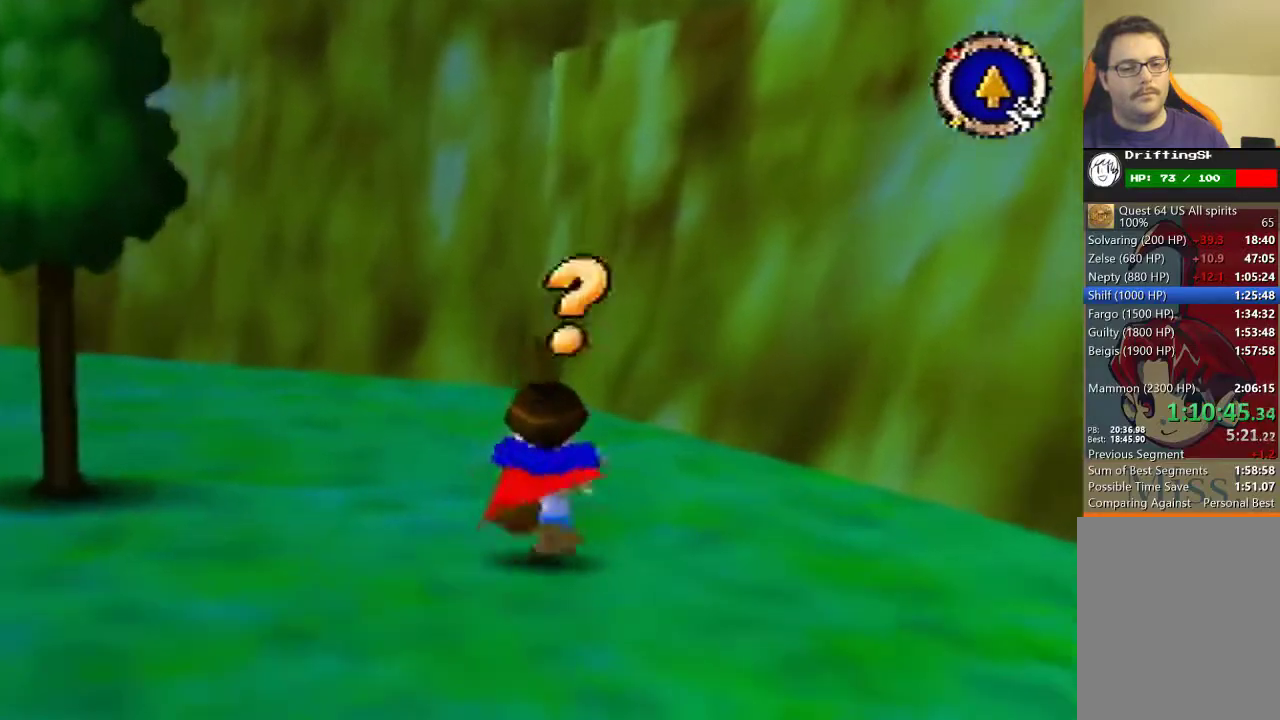
{"buttons": ["B"], "left_stick": "left", "events": [[67, "A", "up"], [67, "left_stick", "left"], [100, "C_UP", "up"], [467, "B", "down"]]}